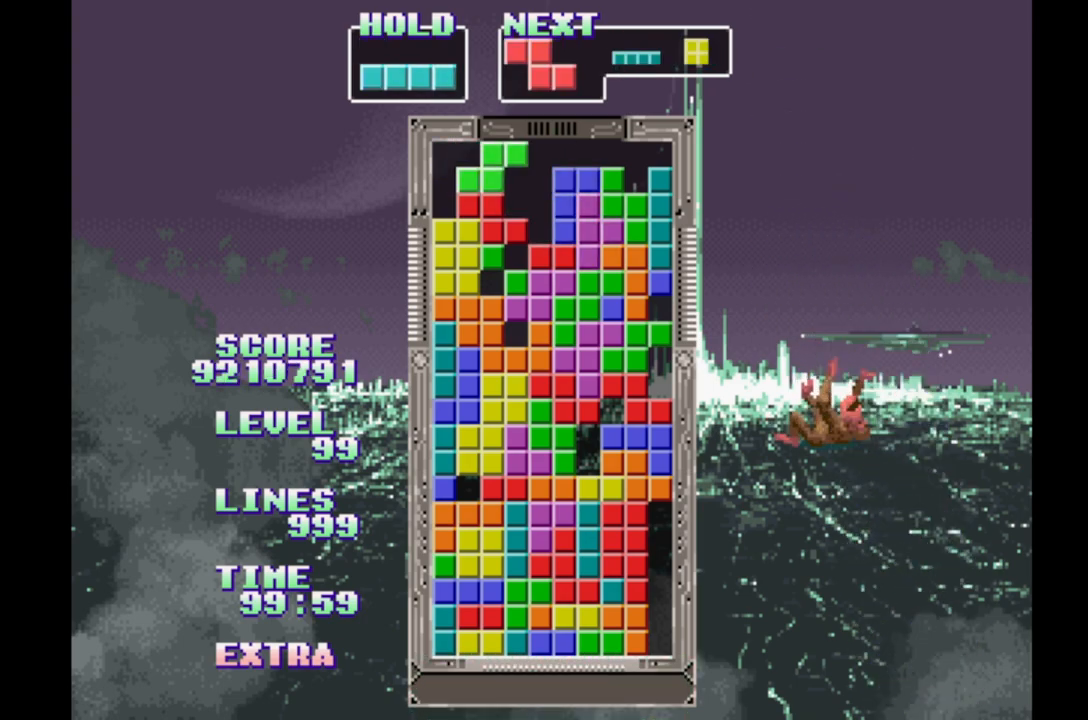
Gameplay with a controller (Xbox layout); each line is a JSON object with the inputs held at the frame after it (dt_ms = milliseconds from this image to that frame). "events" lists button and stick changes between this image and that frame as [ms after this image, input, new state], when the widget could be followed in between. Not read: L2 L3 R2 R3 left_stick right_stick.
{"dt_ms": 500, "buttons": ["B", "DPAD_RIGHT"], "events": [[67, "B", "up"], [150, "B", "down"], [250, "B", "up"], [317, "B", "down"], [417, "B", "up"], [500, "B", "down"]]}
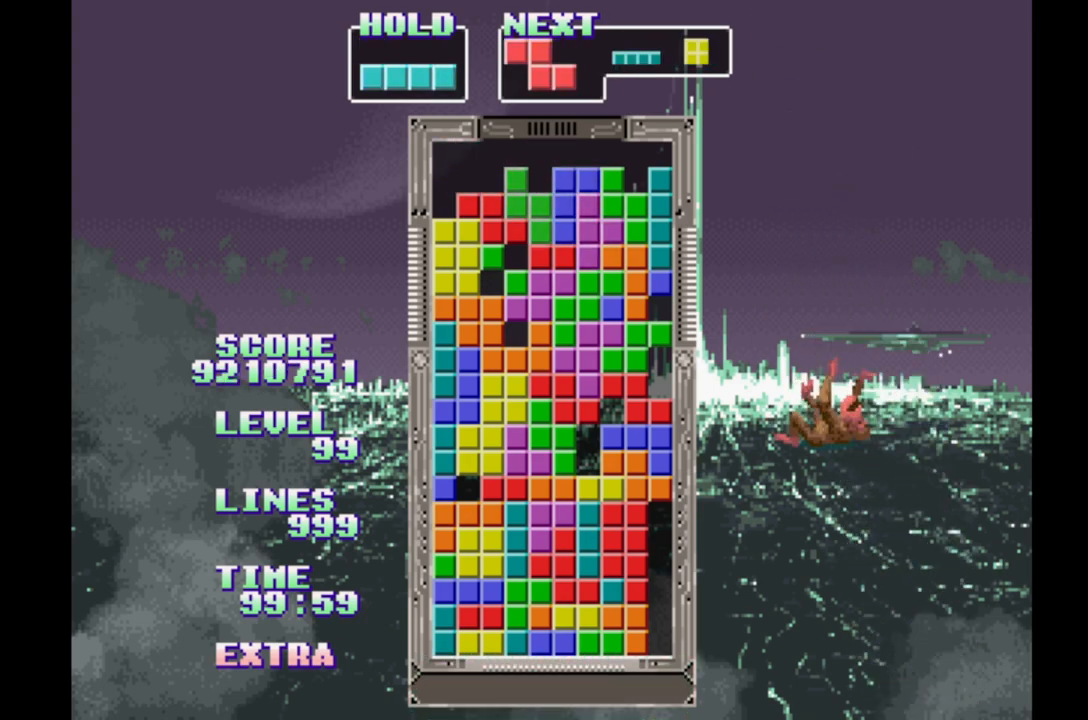
{"dt_ms": 500, "buttons": ["B", "DPAD_RIGHT"], "events": [[83, "B", "up"], [167, "B", "down"], [250, "B", "up"], [333, "B", "down"], [433, "B", "up"], [500, "B", "down"]]}
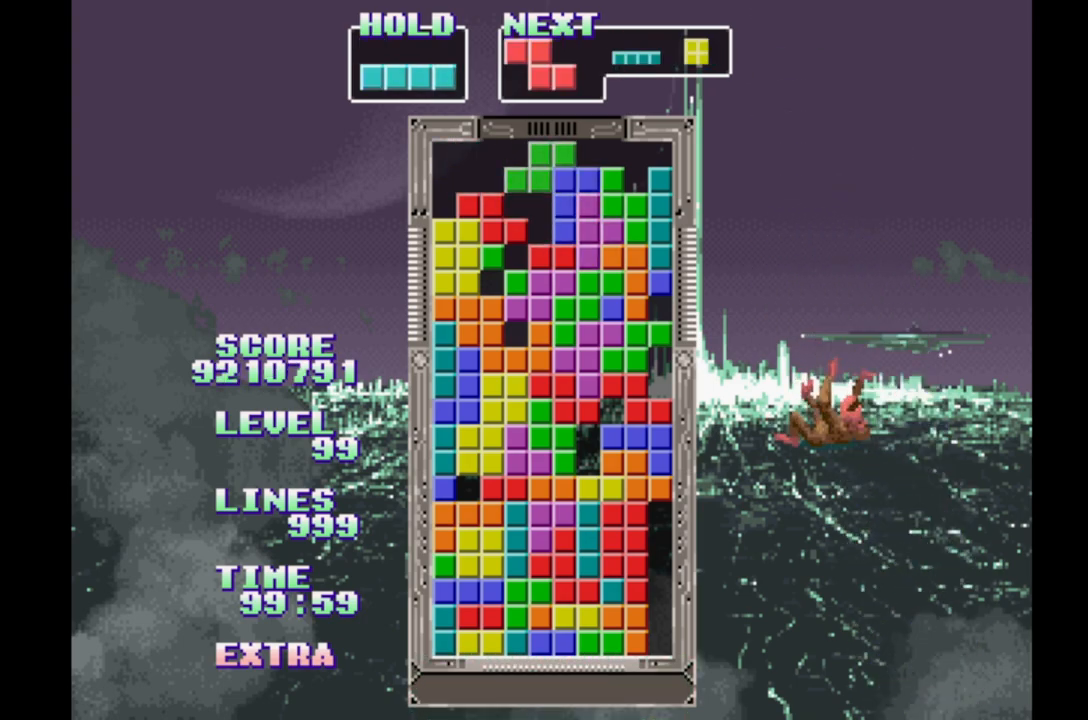
{"dt_ms": 1000, "buttons": ["DPAD_RIGHT"]}
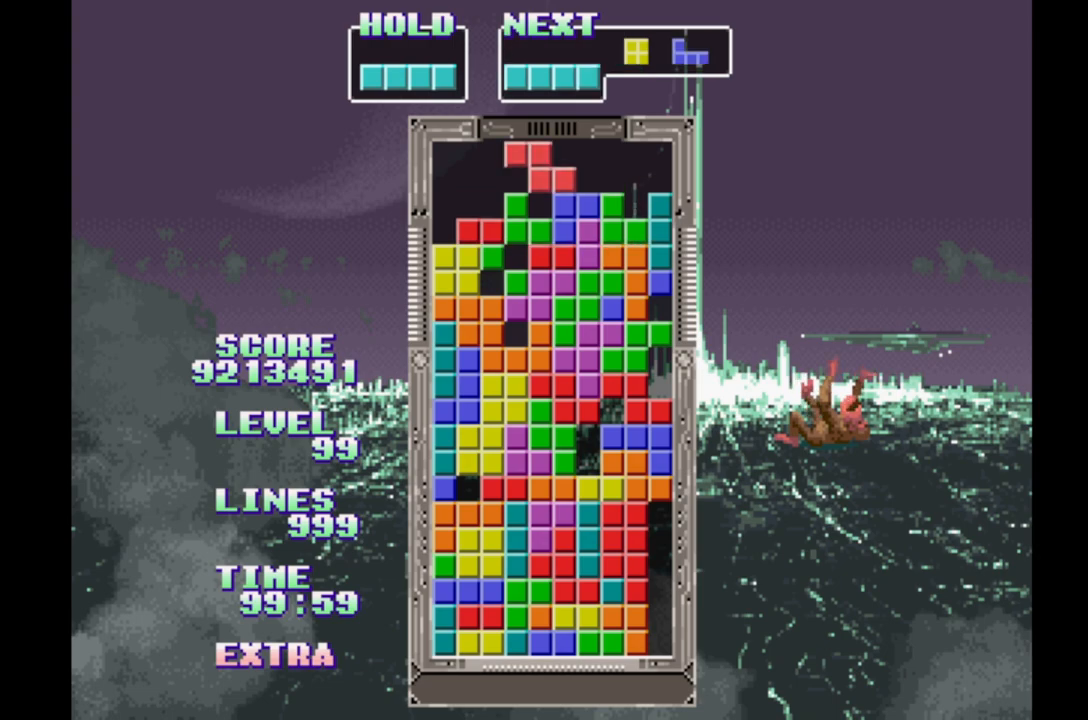
{"dt_ms": 500, "buttons": ["DPAD_LEFT"], "events": [[83, "DPAD_RIGHT", "up"], [150, "DPAD_LEFT", "down"], [250, "DPAD_LEFT", "up"], [333, "DPAD_RIGHT", "down"], [383, "DPAD_RIGHT", "up"], [450, "DPAD_LEFT", "down"]]}
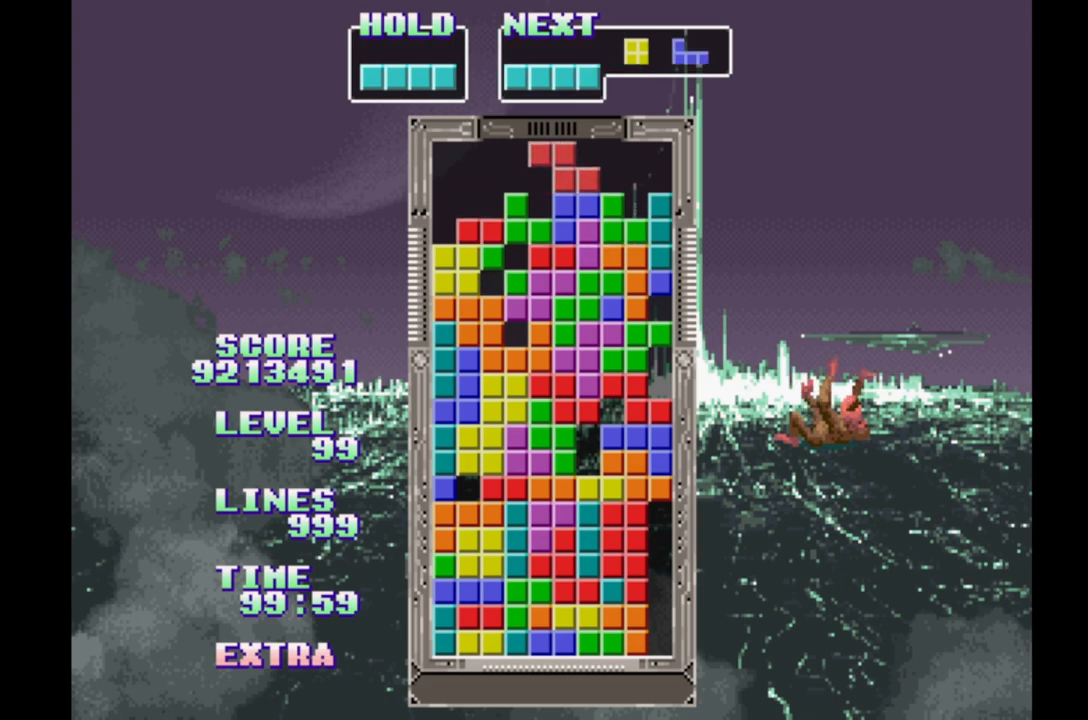
{"dt_ms": 500, "buttons": ["B", "DPAD_RIGHT"], "events": [[50, "DPAD_LEFT", "up"], [117, "DPAD_RIGHT", "down"], [317, "B", "down"]]}